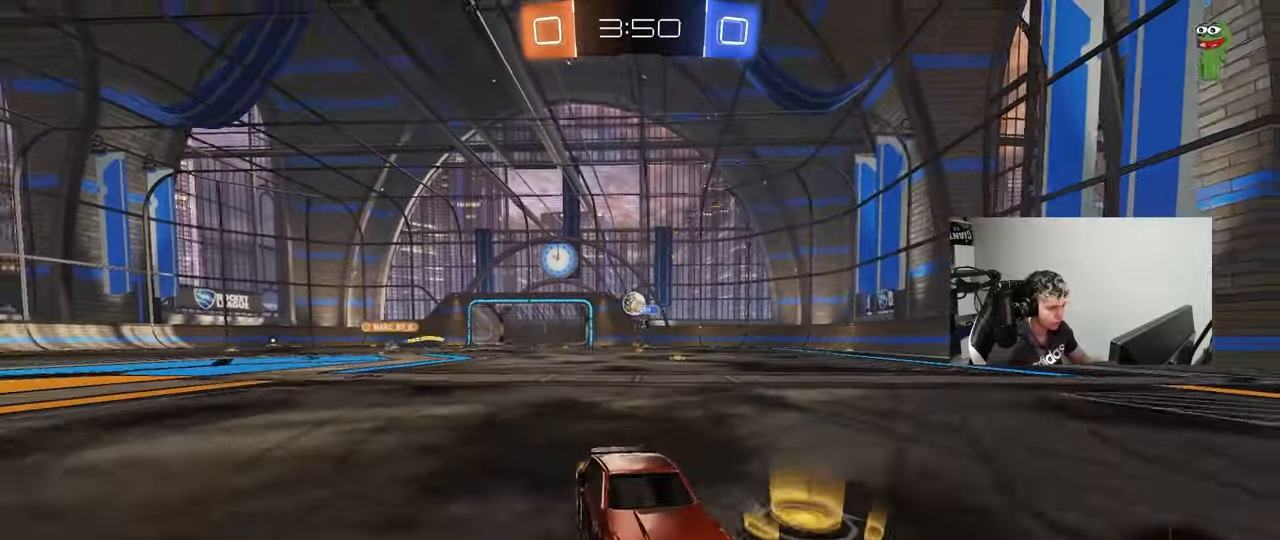
Gameplay with keyboard and mouse; each line is a JSON object with the keys and mouse buttons held at the frame after it. "events" lists presses ("down") and releases ("up") of "1", "2", "3", "4", "5", "a", "alt", "c", "caps_lock", "ctrl", "d", "e", "f", "g", "q", "r", "s", "shift", "space", "t", "tab", "v", "w", "x", "z", "mouse_left", "mouse_wheel" and "mouse_right" between this image and that frame as [ms after this image, input, new state], when the widget could be followed in between. "mouse_left", "mouse_wheel", "mouse_right" = the "left", "wheel", "right" buttons of the "mouse" list. No other keys are recorded. "wheel" means that the mouse wheel is clicked or scrolled. Mouse movement is not recorded.
{"keys": ["d", "s"], "mouse": [], "events": [[100, "d", "down"], [200, "shift", "down"], [233, "shift", "up"], [233, "w", "up"], [283, "d", "up"], [333, "d", "down"], [417, "s", "down"]]}
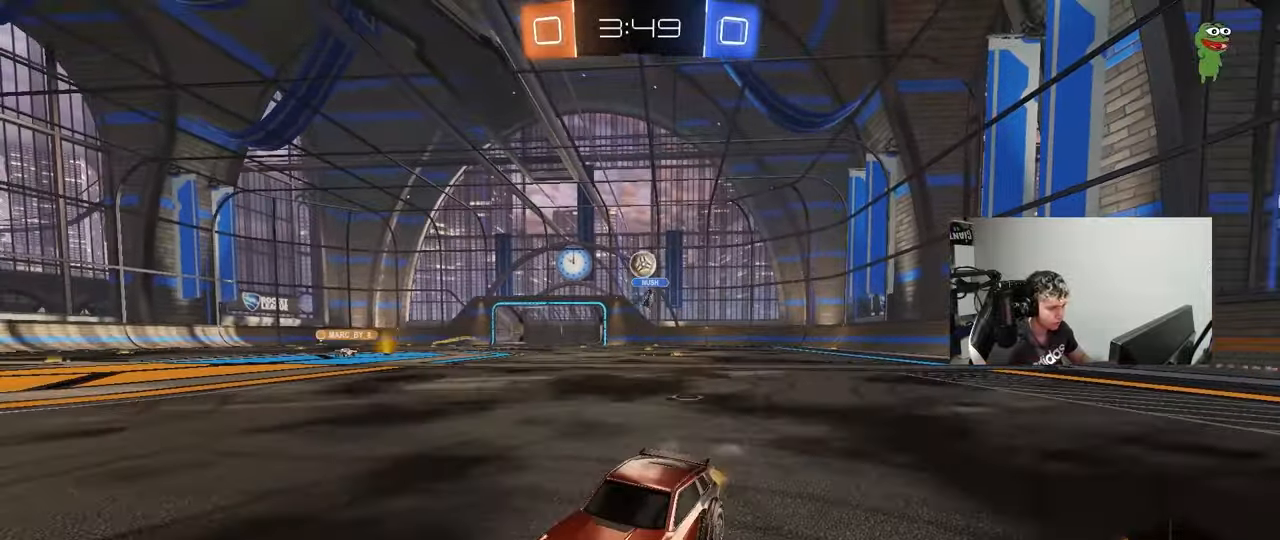
{"keys": ["a", "shift"], "mouse": ["left", "right"], "events": [[67, "mouse_right", "down"], [167, "a", "down"], [200, "d", "up"], [200, "shift", "down"], [250, "a", "up"], [250, "s", "up"], [250, "shift", "up"], [400, "a", "down"], [400, "s", "down"], [450, "mouse_left", "down"], [450, "shift", "down"], [483, "s", "up"]]}
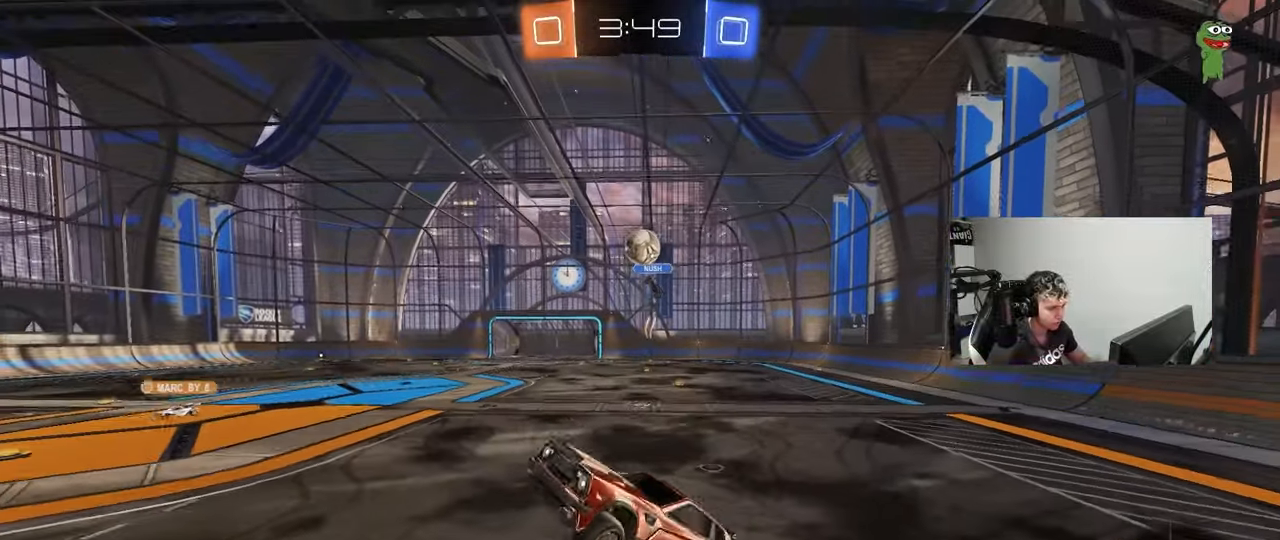
{"keys": [], "mouse": ["left"], "events": [[33, "mouse_right", "up"], [133, "mouse_left", "up"], [217, "w", "down"], [267, "shift", "up"], [317, "a", "up"], [367, "w", "up"], [417, "d", "down"], [450, "d", "up"], [450, "mouse_left", "down"]]}
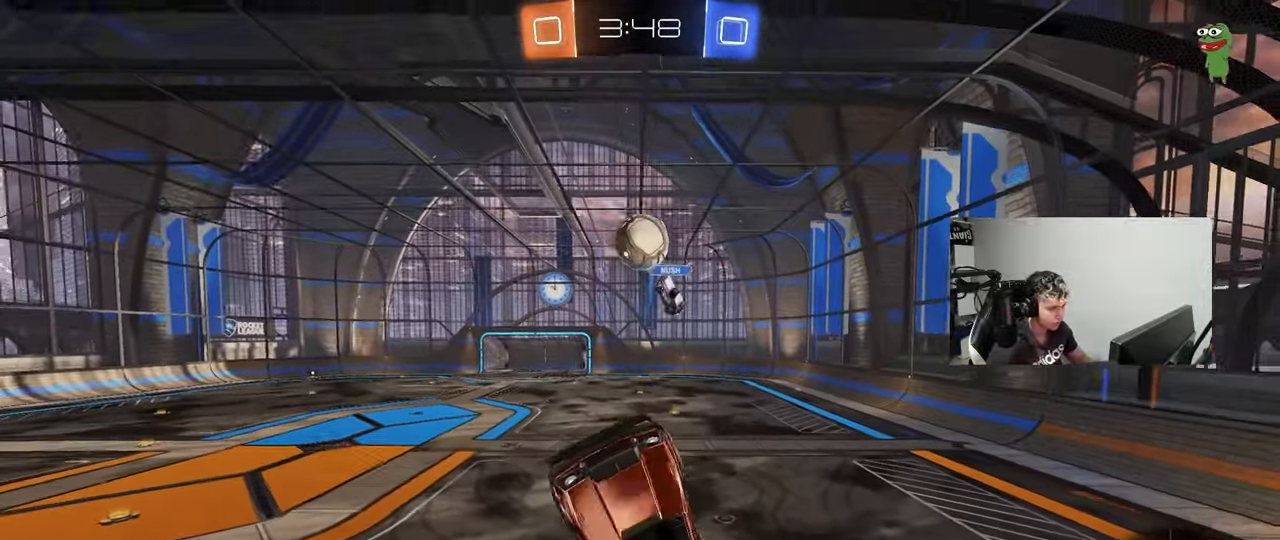
{"keys": ["d"], "mouse": ["left"], "events": [[50, "a", "down"], [283, "a", "up"], [283, "d", "down"]]}
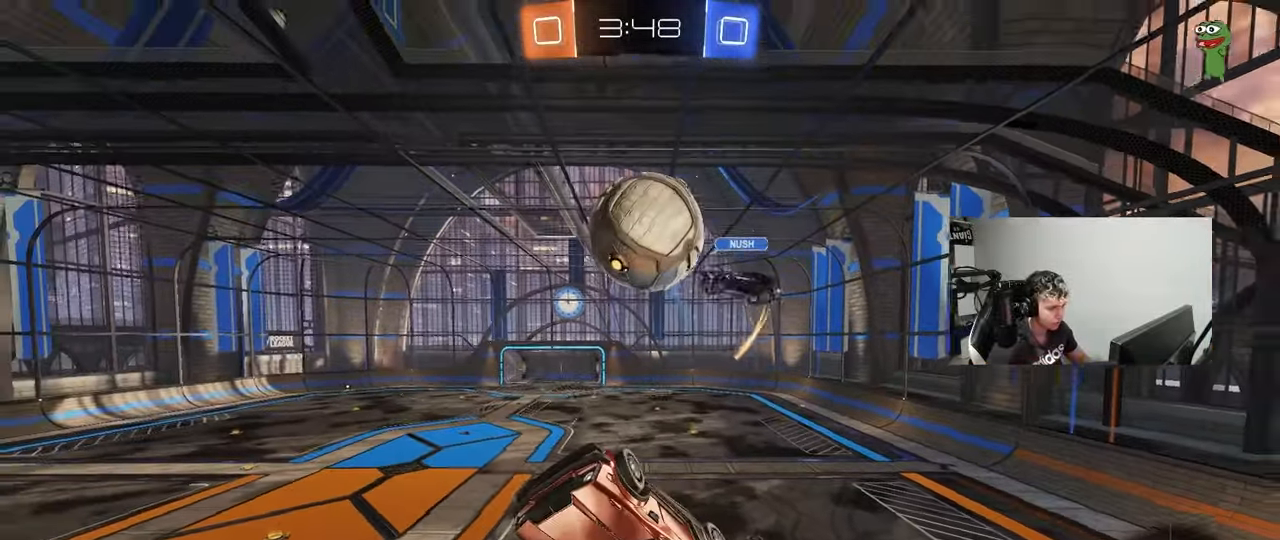
{"keys": ["d", "shift", "w"], "mouse": [], "events": [[17, "w", "down"], [167, "w", "up"], [200, "mouse_left", "up"], [350, "w", "down"], [483, "shift", "down"]]}
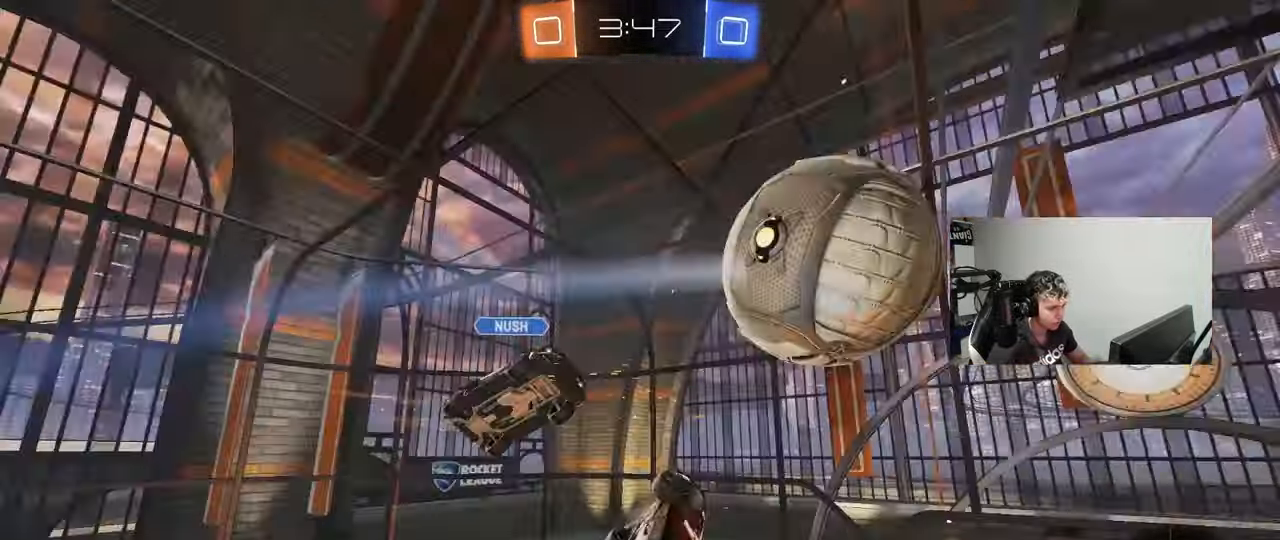
{"keys": ["a", "s"], "mouse": [], "events": [[33, "d", "up"], [83, "a", "down"], [133, "w", "up"], [267, "s", "down"], [367, "d", "down"], [367, "shift", "up"], [450, "d", "up"]]}
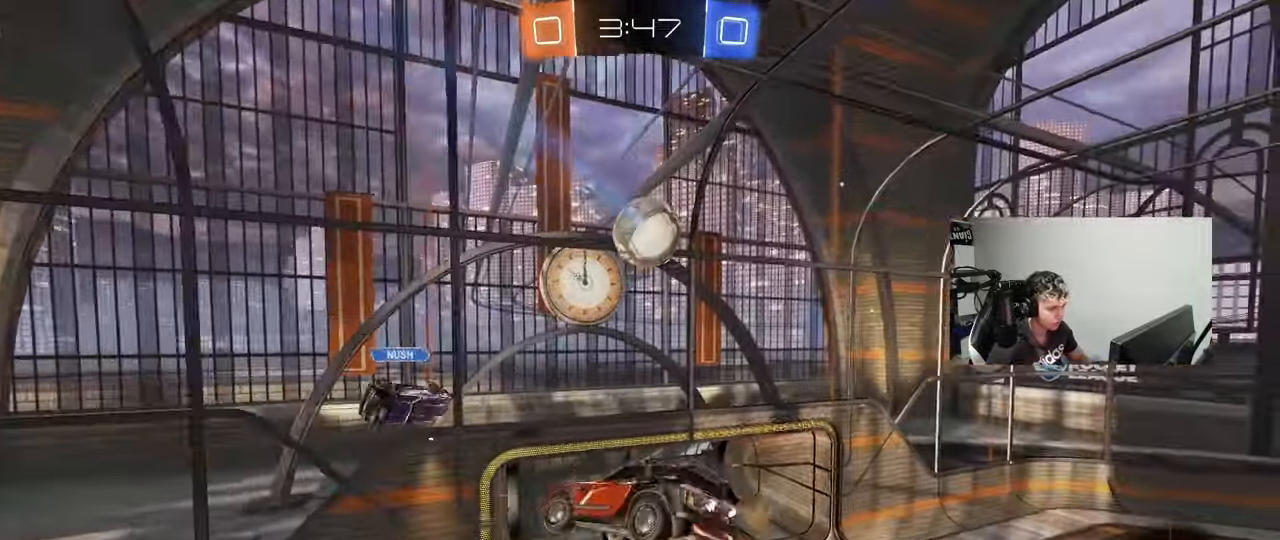
{"keys": [], "mouse": ["left"], "events": [[50, "s", "up"], [100, "a", "up"], [150, "mouse_left", "down"], [283, "space", "down"], [417, "space", "up"]]}
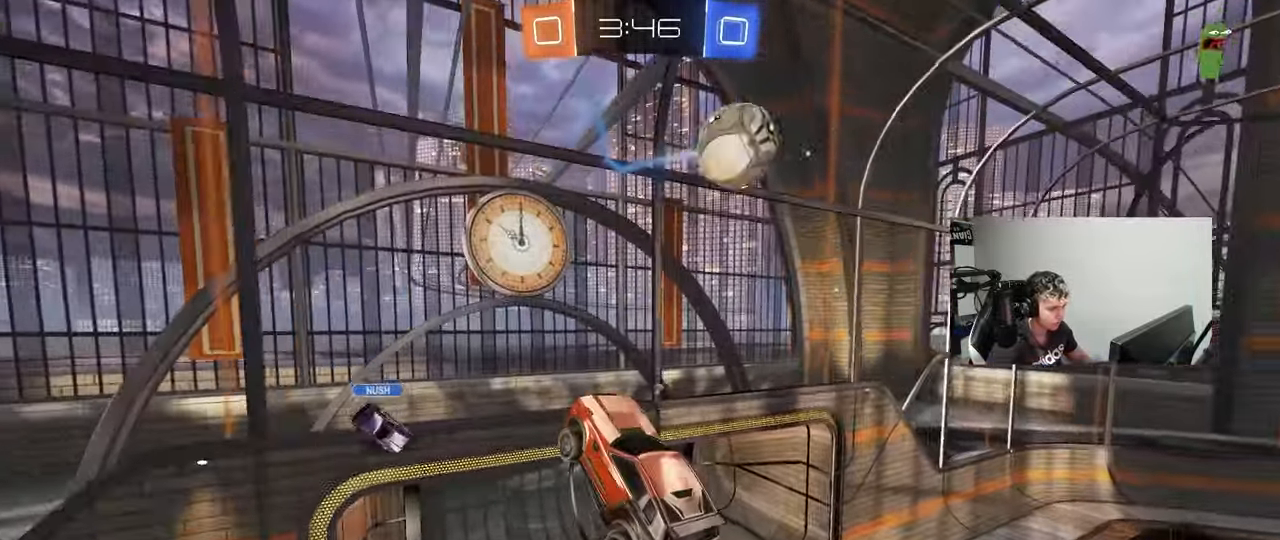
{"keys": ["a", "w"], "mouse": [], "events": [[117, "d", "down"], [167, "mouse_left", "up"], [200, "s", "down"], [300, "space", "down"], [400, "s", "up"], [450, "d", "up"], [483, "a", "down"], [483, "space", "up"], [483, "w", "down"]]}
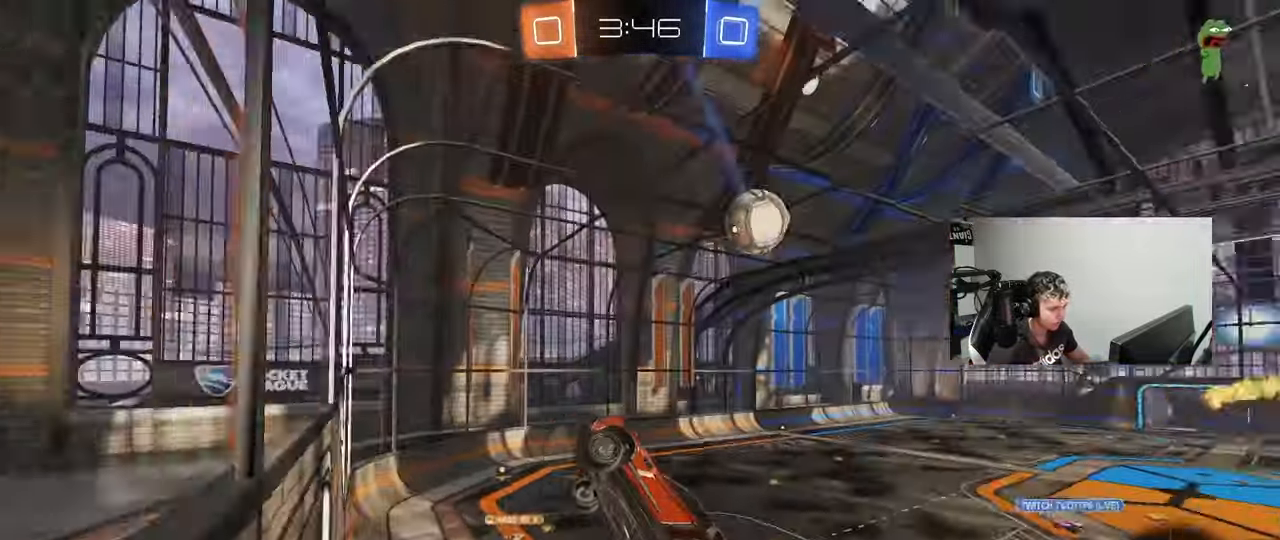
{"keys": ["w"], "mouse": [], "events": [[33, "a", "up"], [133, "a", "down"], [367, "a", "up"]]}
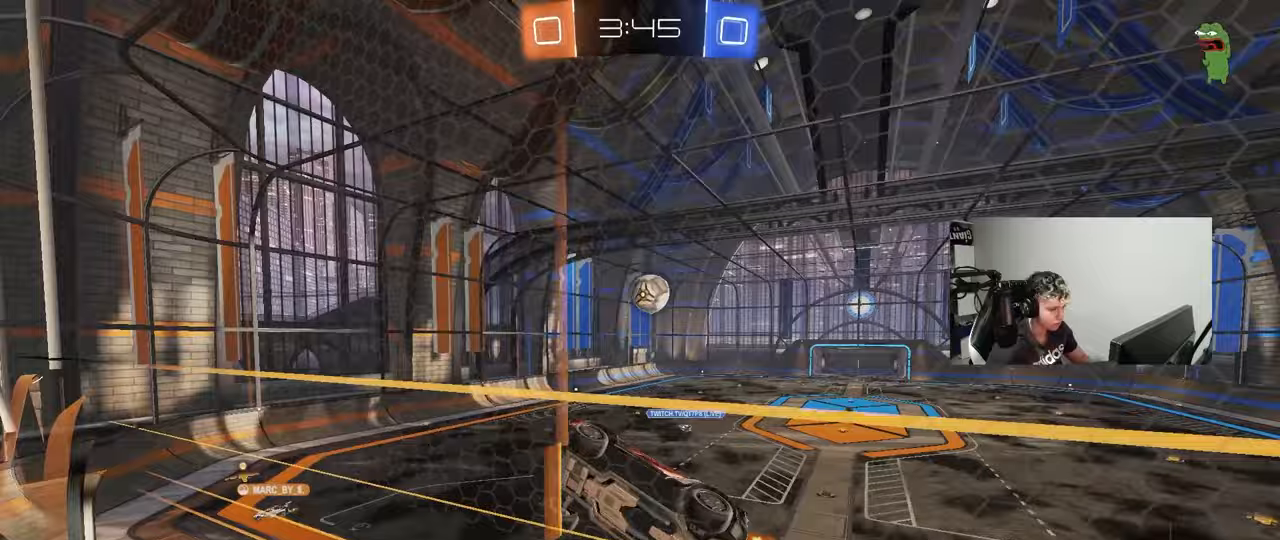
{"keys": [], "mouse": [], "events": [[100, "d", "down"], [100, "w", "up"], [183, "s", "down"], [233, "d", "up"], [283, "a", "down"], [433, "a", "up"], [433, "s", "up"]]}
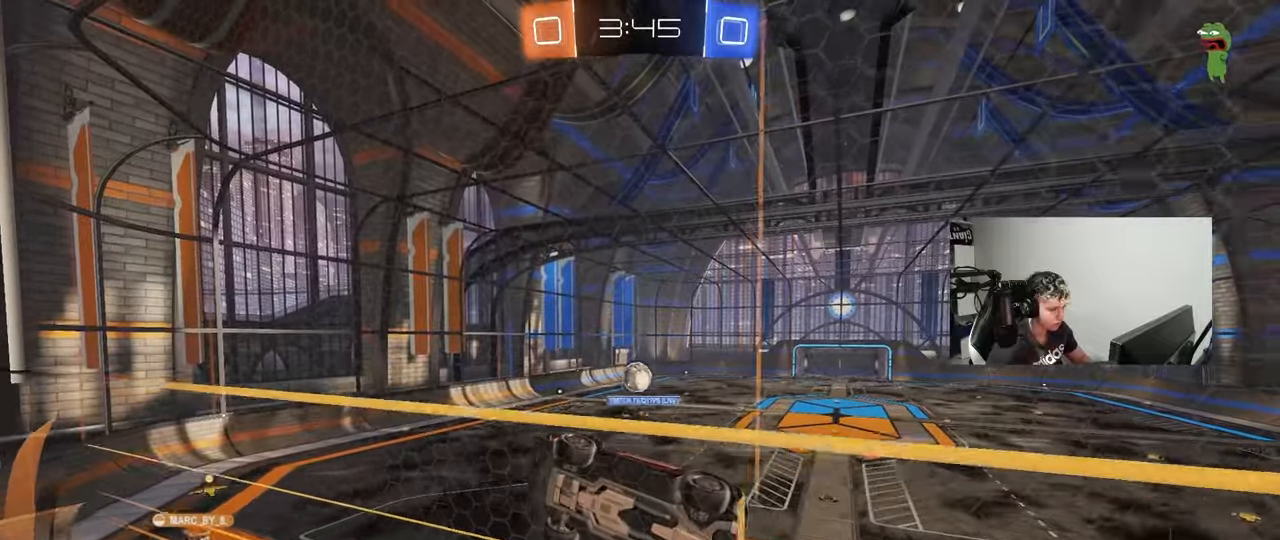
{"keys": ["w"], "mouse": [], "events": [[17, "w", "down"], [67, "a", "down"], [250, "a", "up"], [250, "d", "down"], [433, "d", "up"]]}
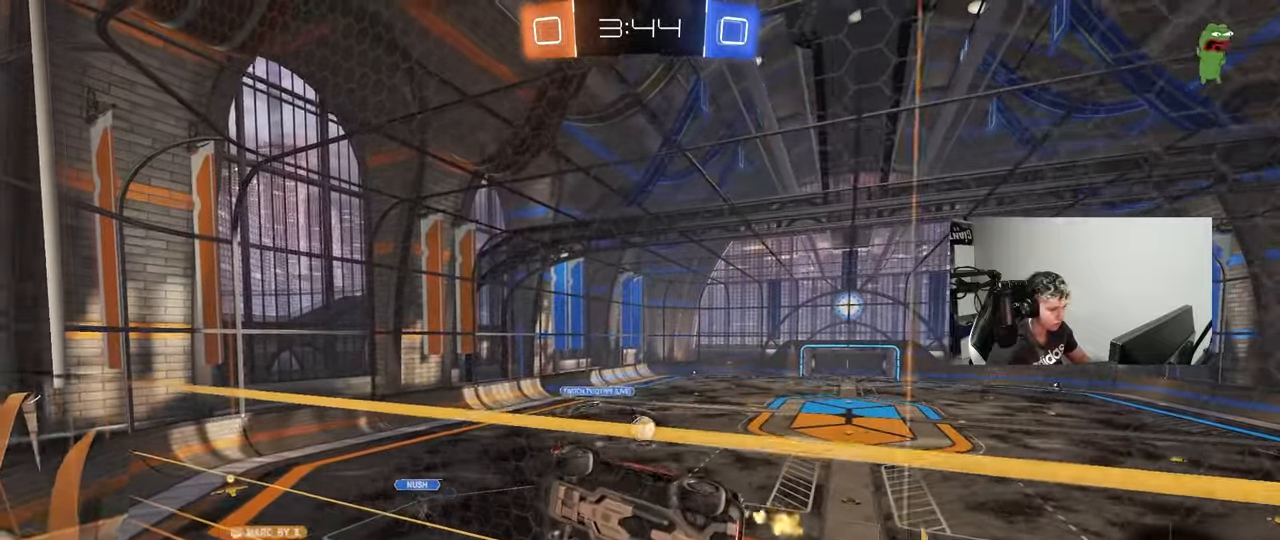
{"keys": ["w"], "mouse": [], "events": []}
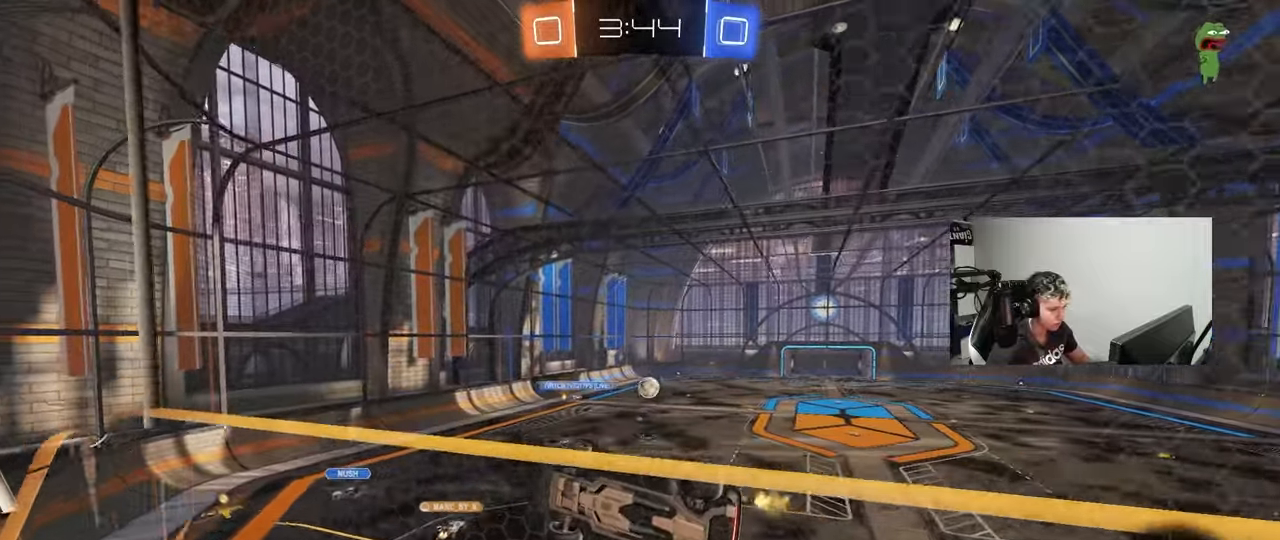
{"keys": ["w"], "mouse": [], "events": [[150, "d", "down"], [233, "shift", "down"], [333, "shift", "up"], [417, "d", "up"]]}
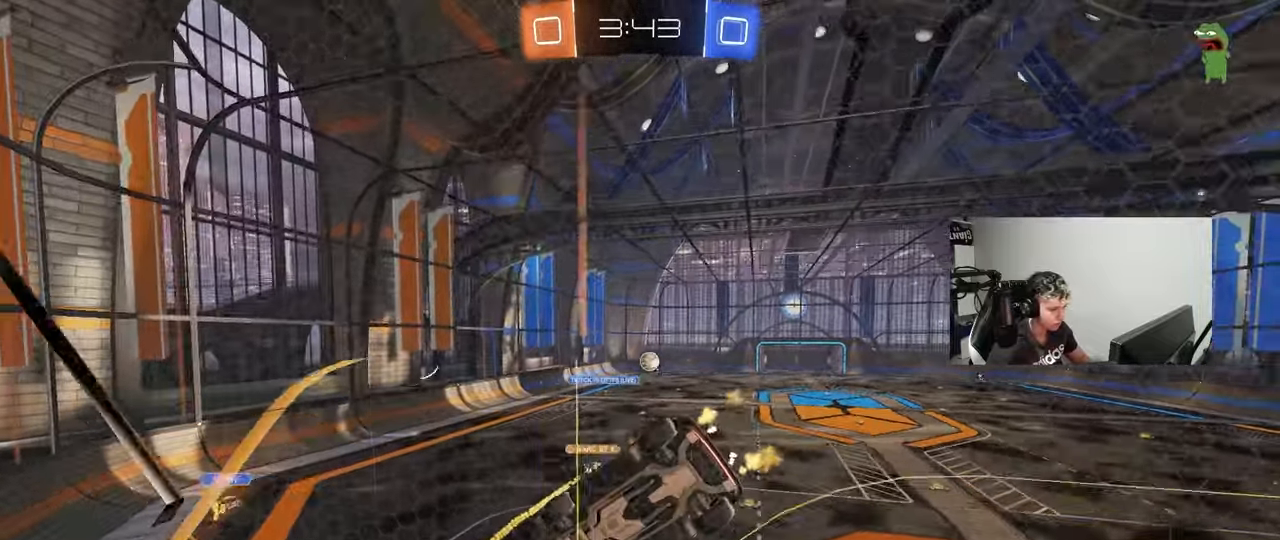
{"keys": ["a", "shift", "w"], "mouse": [], "events": [[67, "a", "down"], [200, "a", "up"], [400, "a", "down"], [483, "shift", "down"]]}
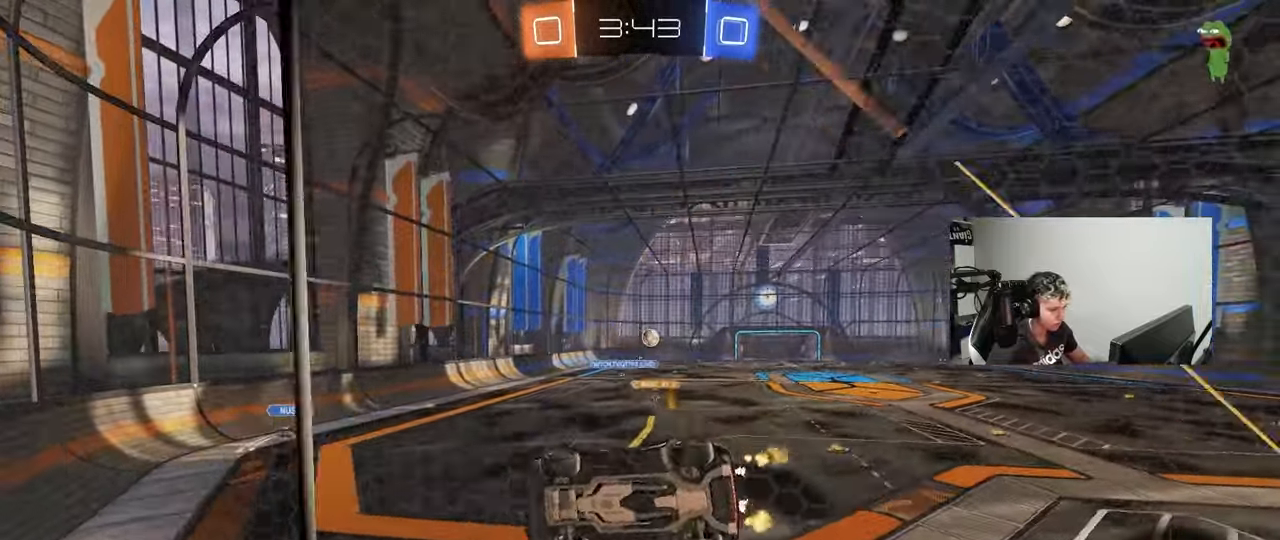
{"keys": ["a", "w"], "mouse": [], "events": [[167, "shift", "up"]]}
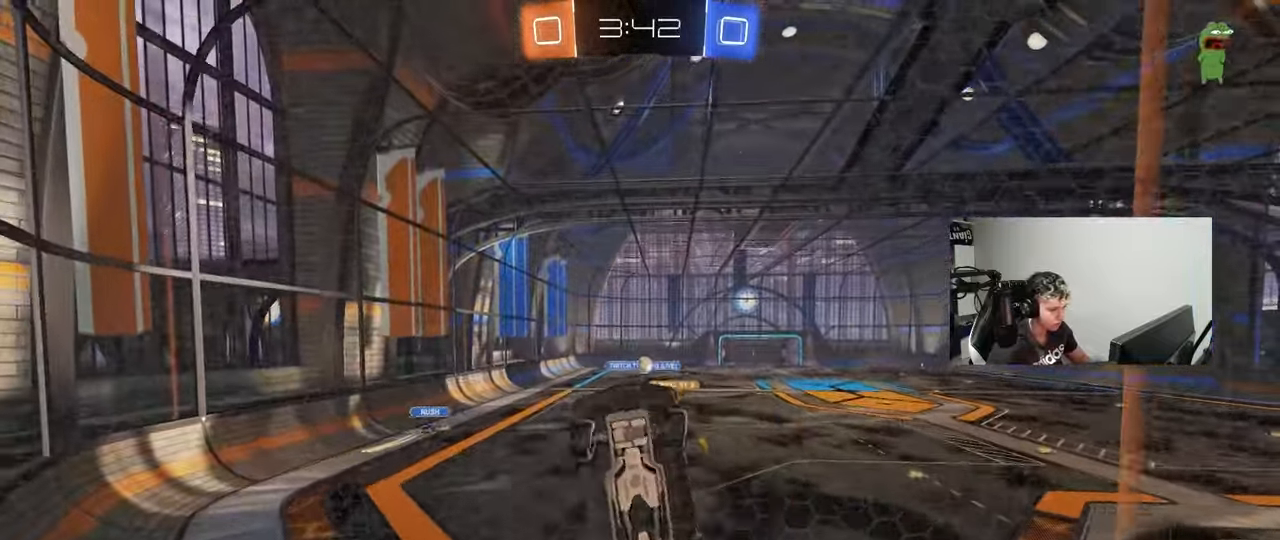
{"keys": ["d", "w"], "mouse": [], "events": [[383, "a", "up"], [383, "d", "down"]]}
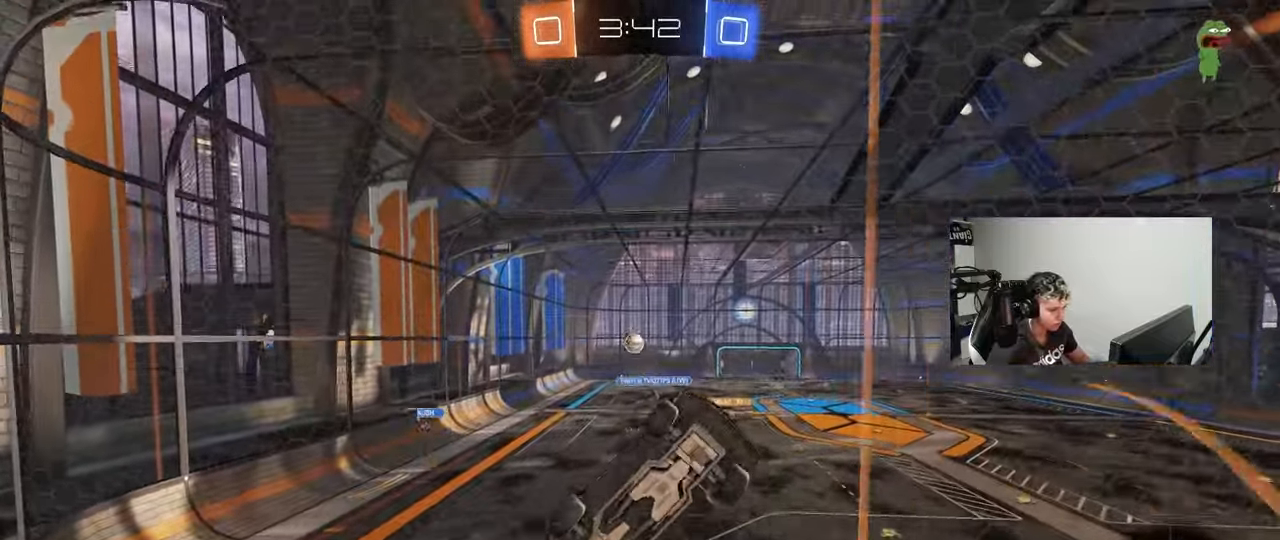
{"keys": [], "mouse": [], "events": [[300, "d", "up"], [483, "w", "up"]]}
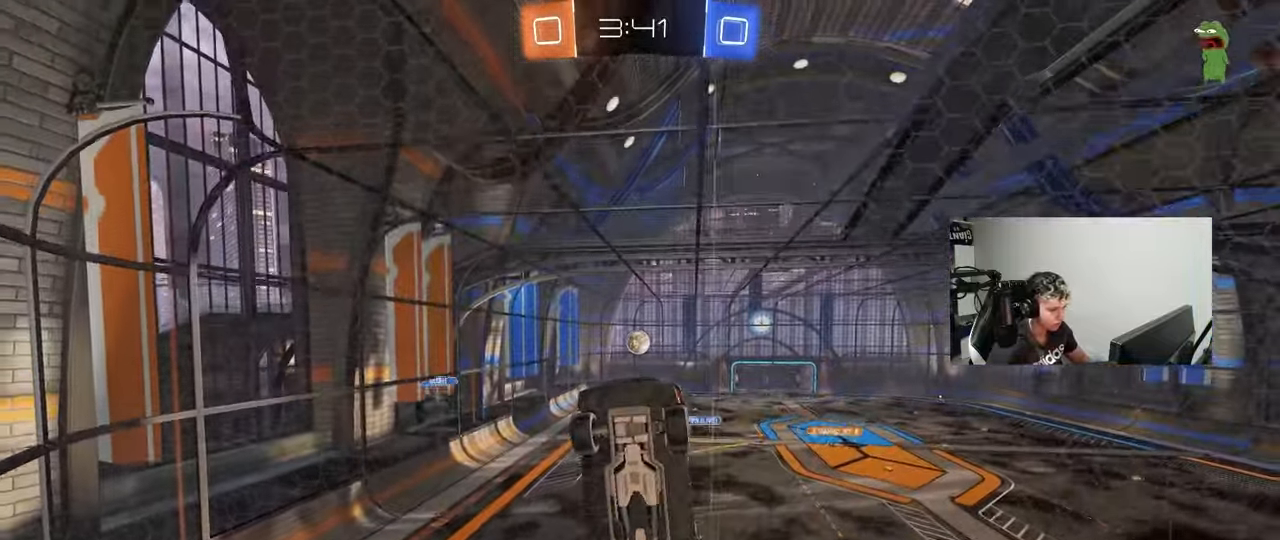
{"keys": ["d", "w"], "mouse": [], "events": [[83, "s", "down"], [183, "s", "up"], [317, "d", "down"], [317, "w", "down"]]}
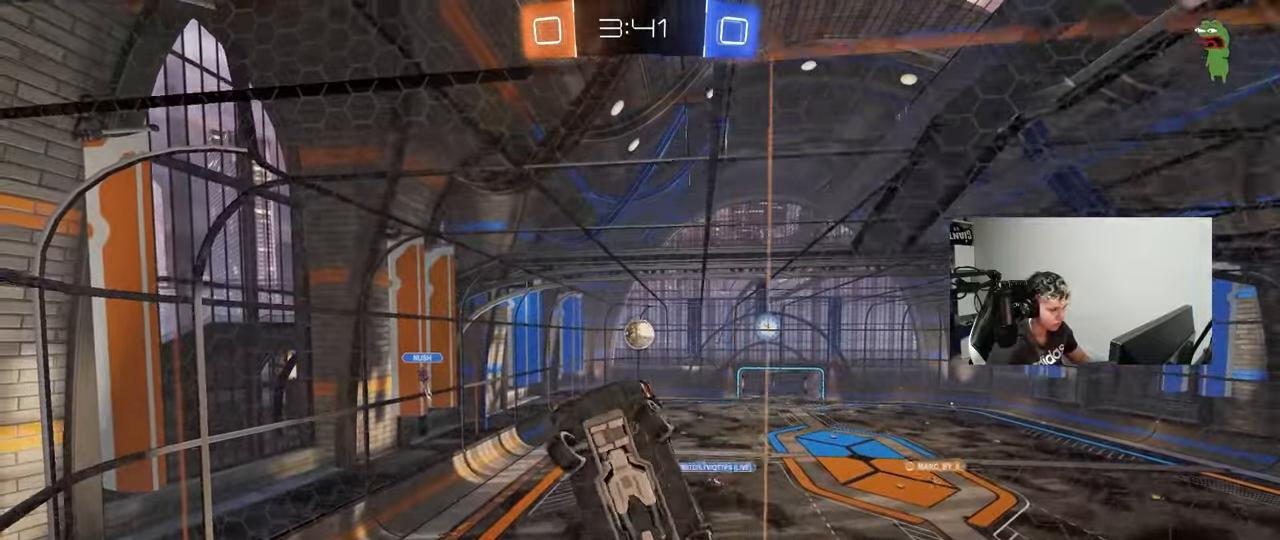
{"keys": ["a", "shift"], "mouse": ["left"], "events": [[100, "mouse_right", "down"], [100, "s", "down"], [100, "w", "up"], [233, "a", "down"], [283, "d", "up"], [283, "shift", "down"], [333, "mouse_left", "down"], [383, "mouse_right", "up"], [383, "s", "up"]]}
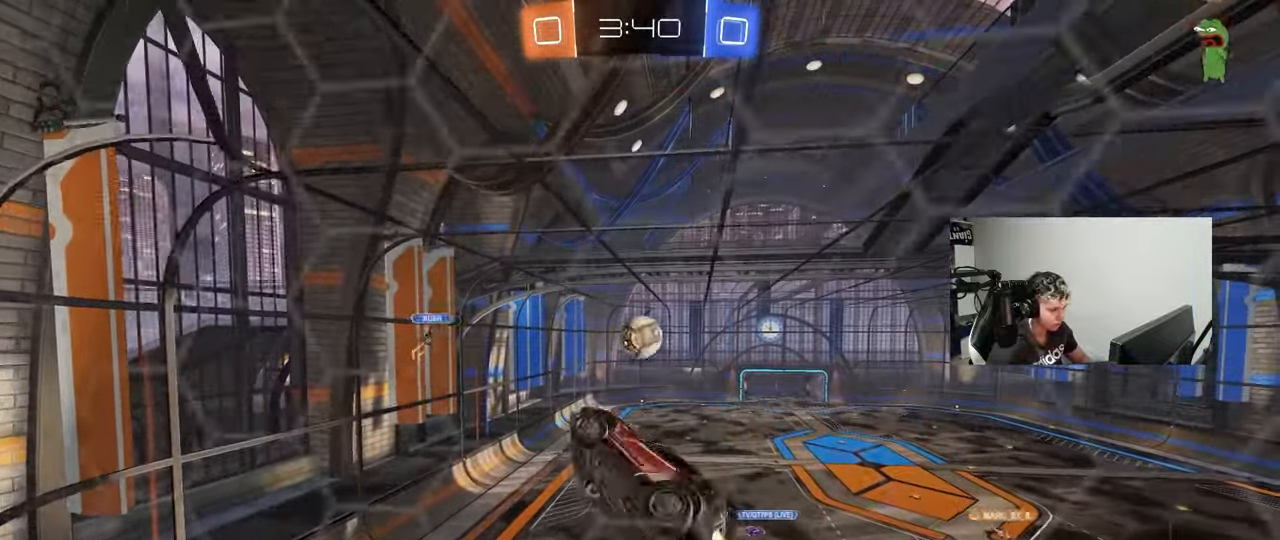
{"keys": ["d", "w"], "mouse": ["left"], "events": [[167, "d", "down"], [167, "w", "down"], [250, "shift", "up"], [350, "a", "up"], [400, "w", "up"], [433, "w", "down"]]}
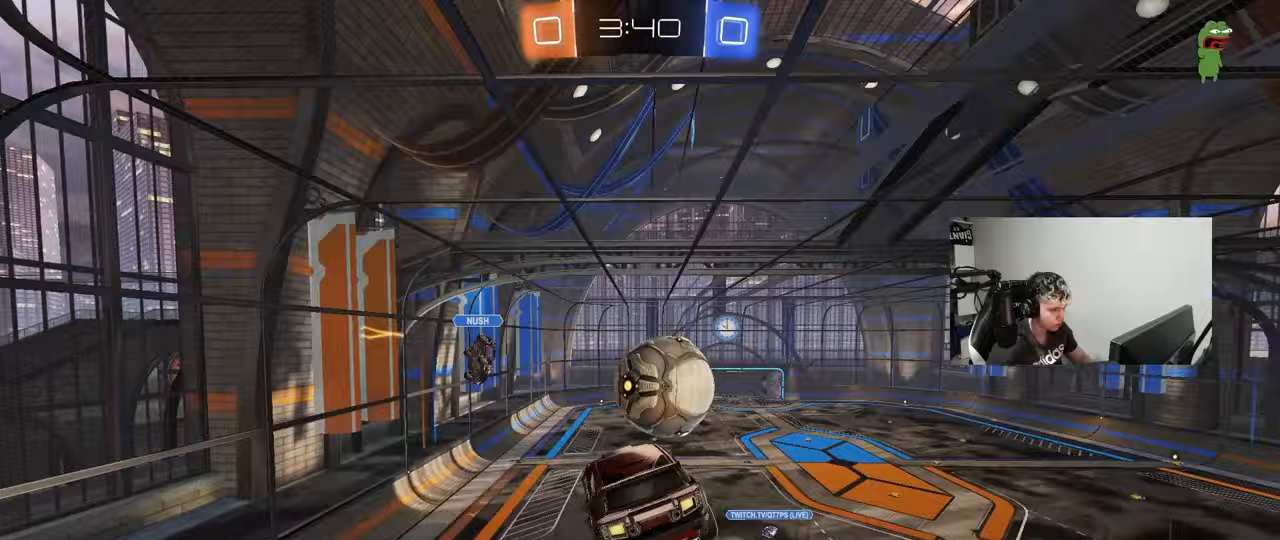
{"keys": ["d", "shift"], "mouse": [], "events": [[33, "mouse_right", "down"], [33, "shift", "down"], [133, "s", "down"], [133, "w", "up"], [267, "mouse_right", "up"], [367, "mouse_left", "up"], [500, "s", "up"]]}
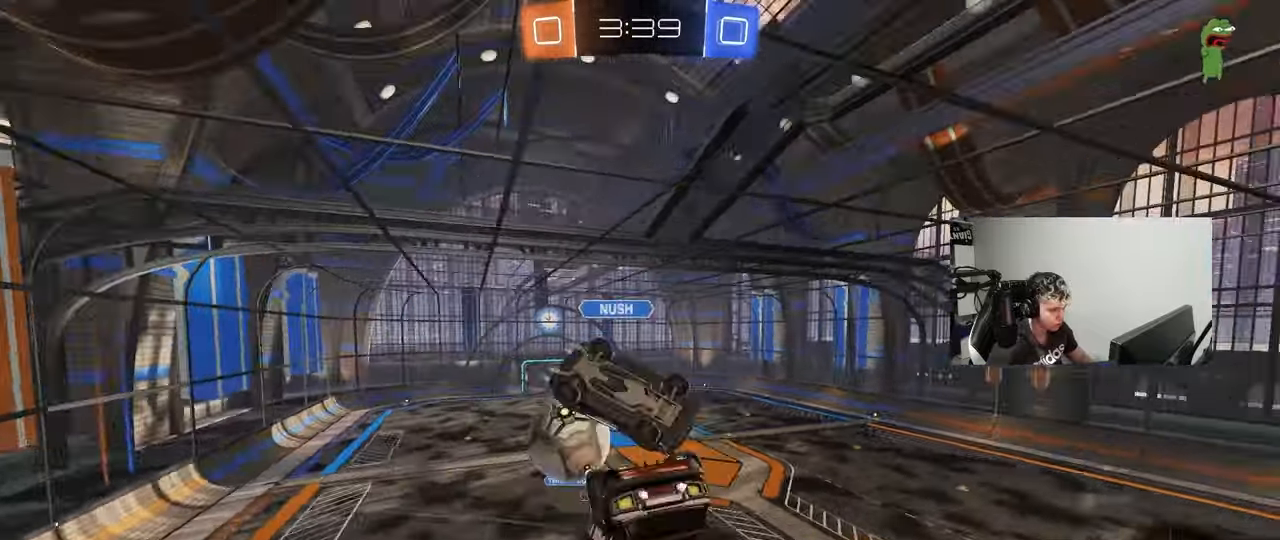
{"keys": ["a", "shift", "w"], "mouse": [], "events": [[183, "s", "down"], [233, "s", "up"], [383, "a", "down"], [383, "d", "up"], [433, "w", "down"]]}
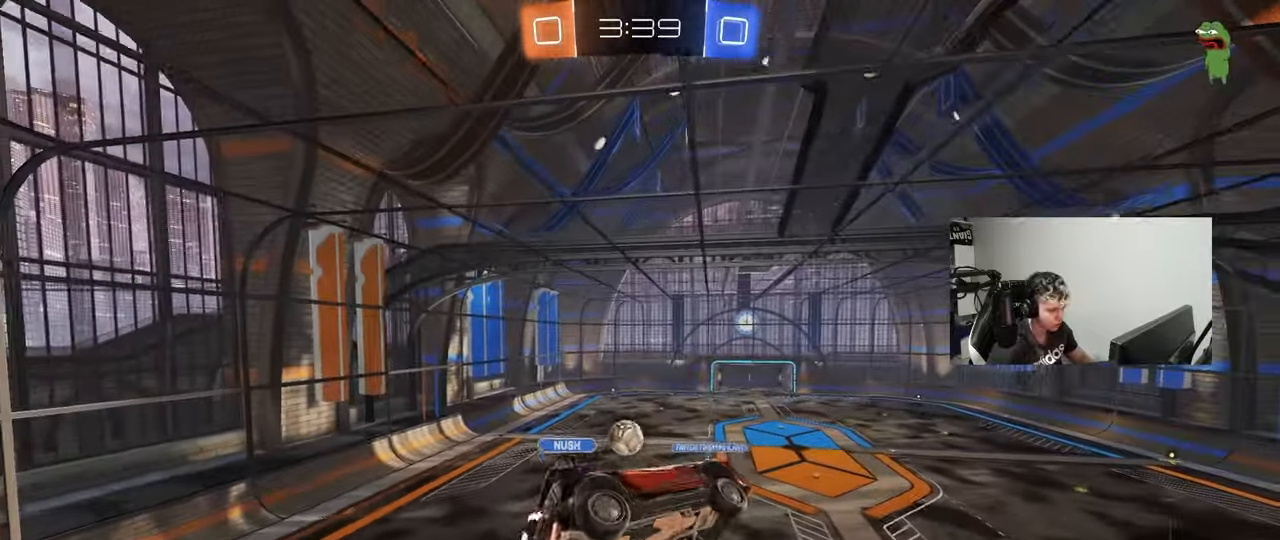
{"keys": [], "mouse": [], "events": [[67, "shift", "up"], [167, "a", "up"], [167, "d", "down"], [167, "w", "up"], [300, "d", "up"], [350, "a", "down"], [400, "a", "up"]]}
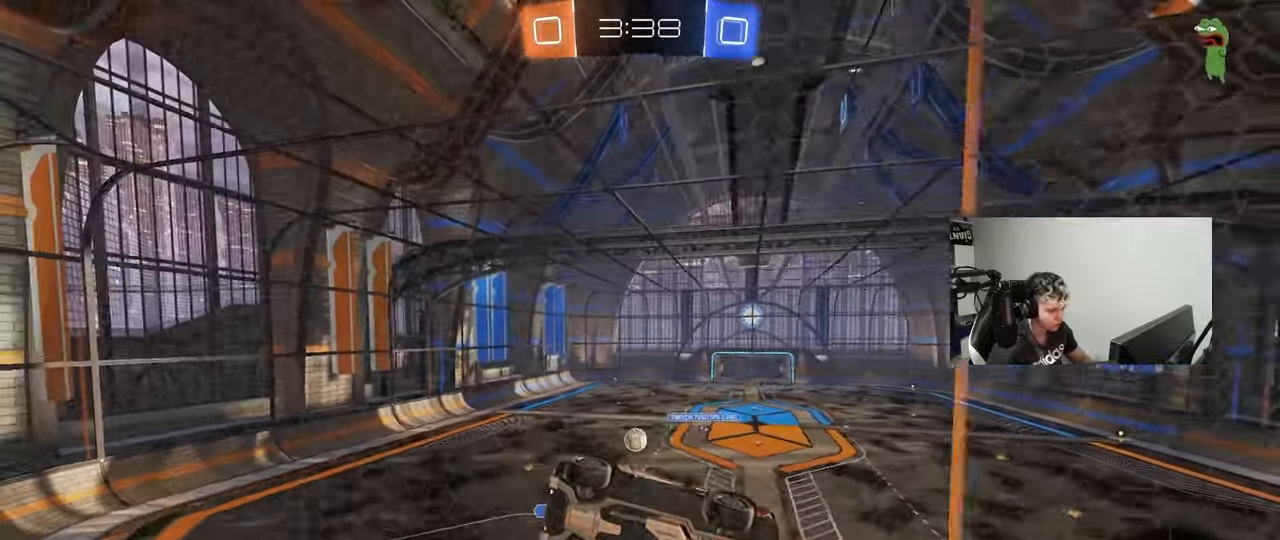
{"keys": ["d", "s", "shift"], "mouse": [], "events": [[167, "mouse_right", "down"], [317, "d", "down"], [317, "s", "down"], [350, "mouse_right", "up"], [367, "shift", "down"]]}
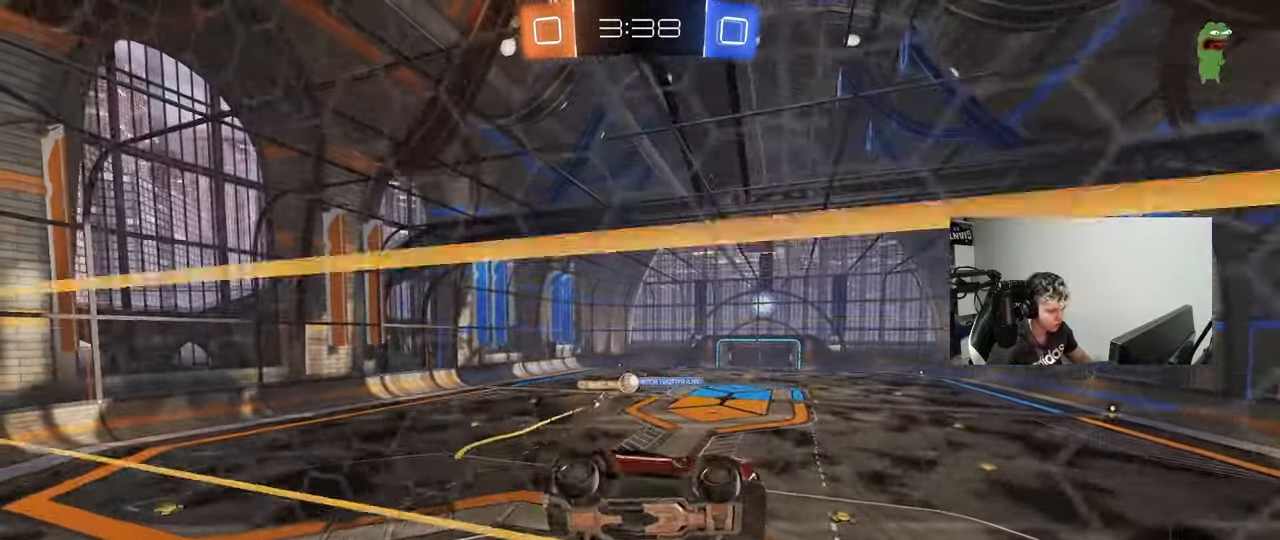
{"keys": [], "mouse": [], "events": [[50, "s", "up"], [100, "d", "up"], [100, "shift", "up"], [183, "d", "down"], [333, "d", "up"]]}
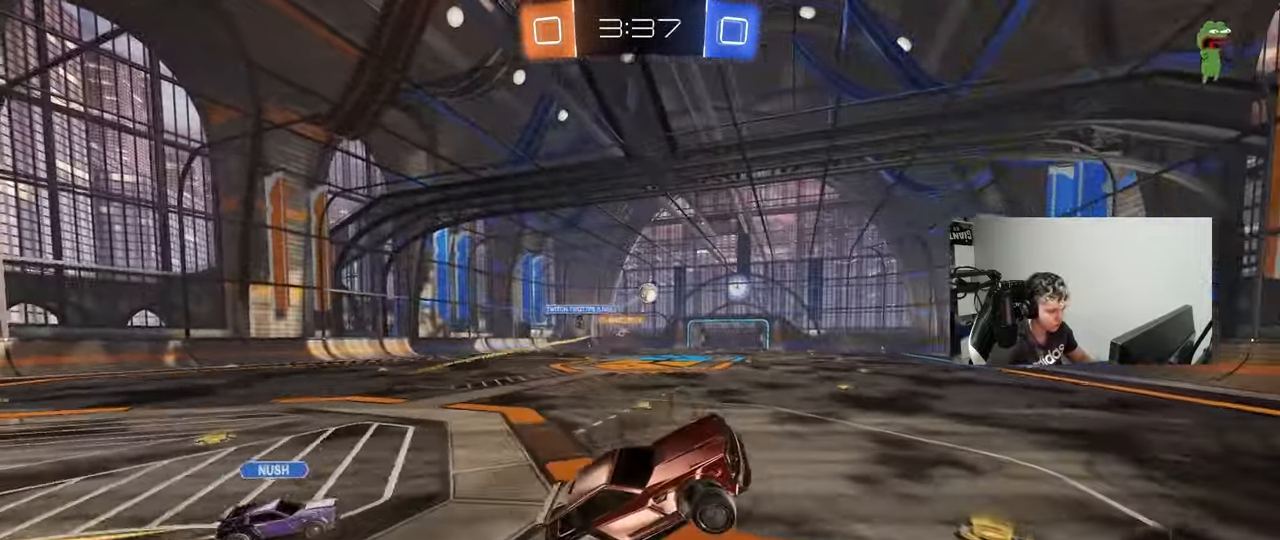
{"keys": ["space", "w"], "mouse": [], "events": [[67, "w", "down"], [117, "mouse_right", "down"], [167, "mouse_left", "down"], [200, "space", "down"], [250, "mouse_right", "up"], [350, "a", "down"], [350, "mouse_left", "up"], [350, "space", "up"], [450, "a", "up"], [483, "space", "down"]]}
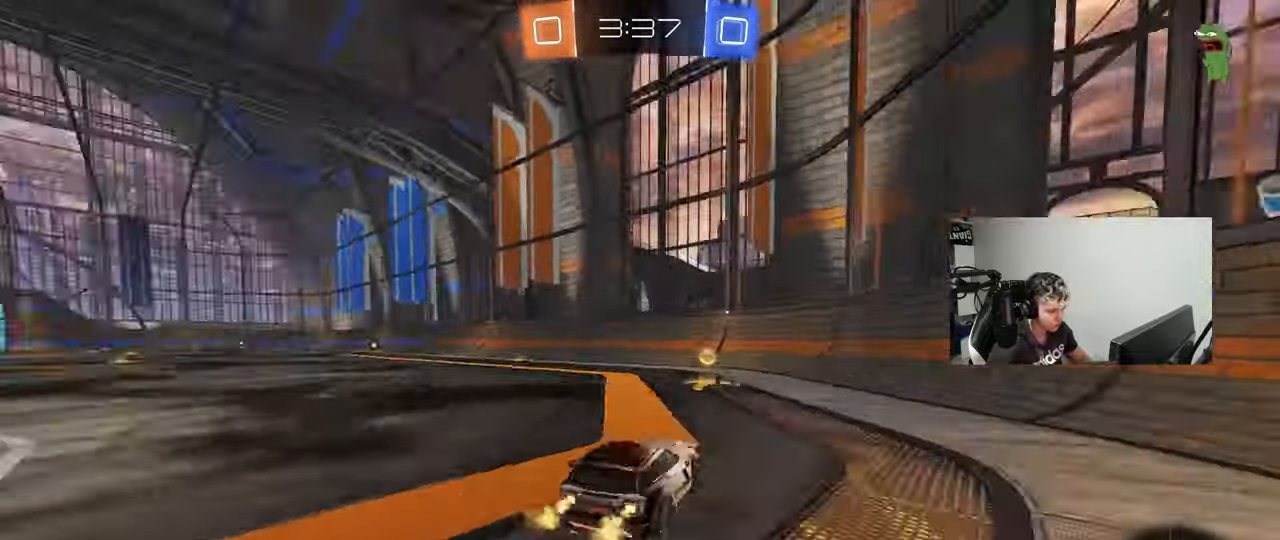
{"keys": ["a"], "mouse": [], "events": [[83, "a", "down"], [83, "space", "up"], [183, "shift", "down"], [267, "shift", "up"], [500, "w", "up"]]}
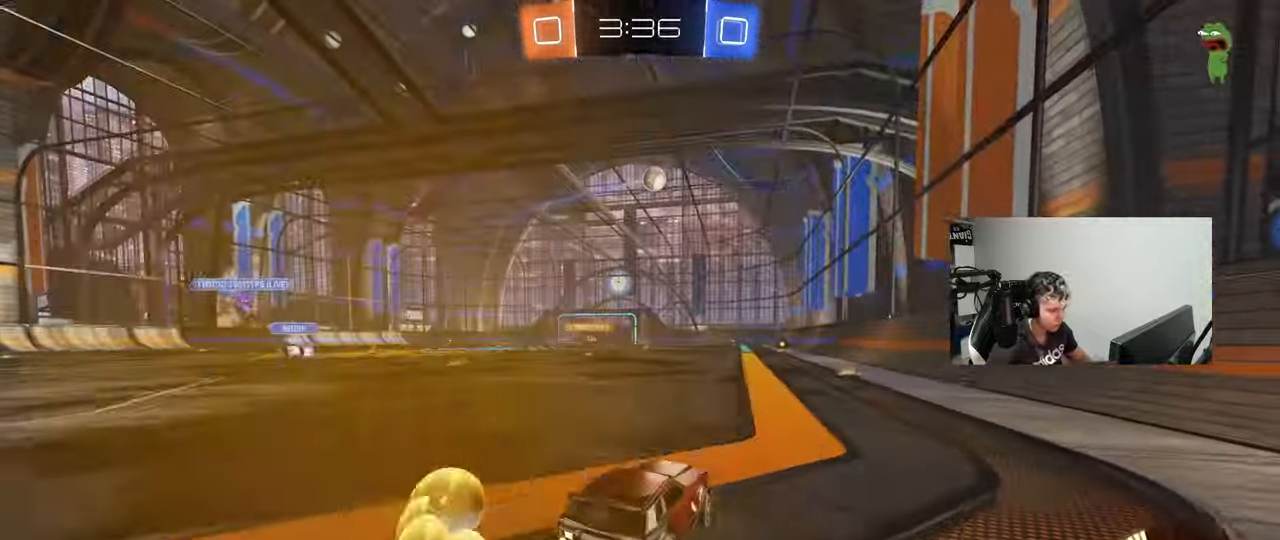
{"keys": ["a", "s", "shift"], "mouse": ["left", "right"], "events": [[50, "mouse_right", "down"], [100, "a", "up"], [100, "s", "down"], [150, "a", "down"], [233, "a", "up"], [233, "d", "down"], [233, "mouse_left", "down"], [283, "d", "up"], [283, "s", "up"], [333, "mouse_right", "up"], [383, "a", "down"], [383, "mouse_right", "down"], [383, "shift", "down"], [467, "s", "down"]]}
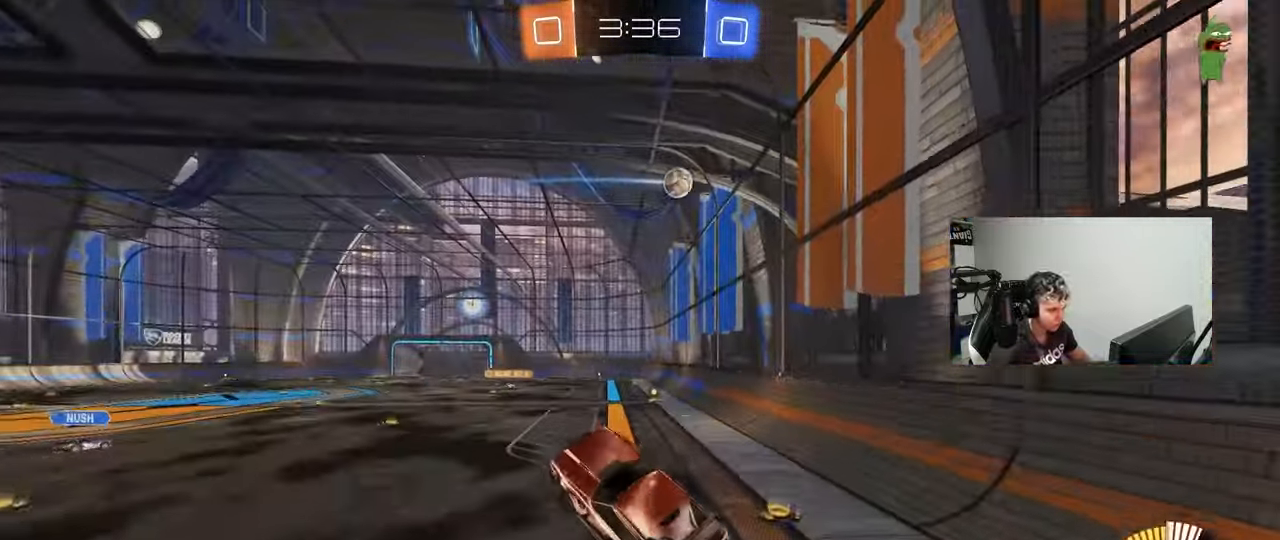
{"keys": ["a"], "mouse": ["left"], "events": [[67, "mouse_right", "up"], [67, "s", "up"], [117, "a", "up"], [117, "shift", "up"], [200, "w", "down"], [350, "w", "up"], [433, "a", "down"]]}
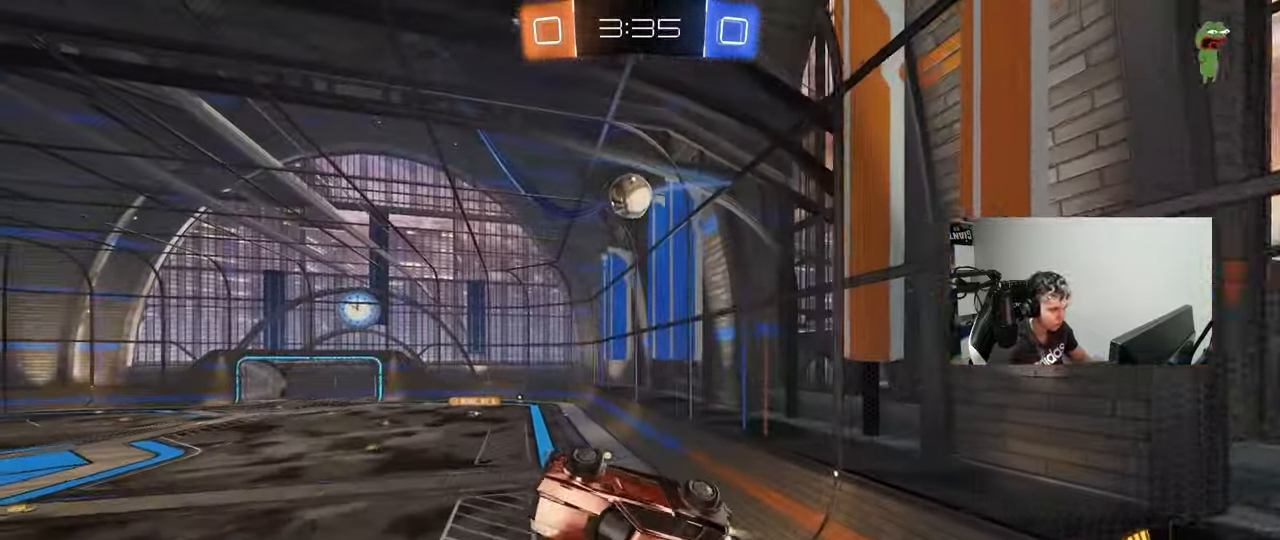
{"keys": ["d", "w"], "mouse": ["left"], "events": [[133, "a", "up"], [133, "d", "down"], [417, "w", "down"]]}